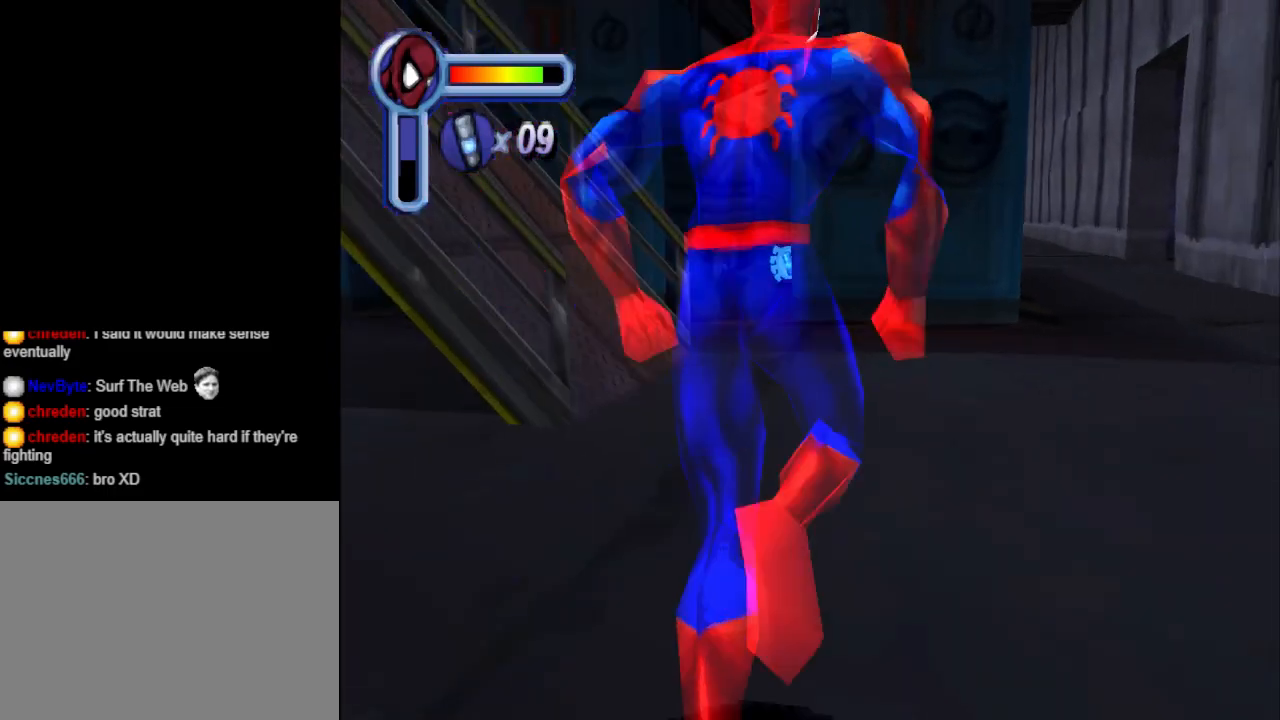
Gameplay with a controller (PlayStation layout); each line is a JSON object with the inputs held at the frame after it. "events" lists button and stick changes between this image and that frame as [ms after this image, input, new state], when the widget could be followed in between. Not read: L2 R2 left_stick right_stick.
{"buttons": ["DPAD_UP", "DPAD_LEFT"], "events": [[467, "DPAD_LEFT", "down"]]}
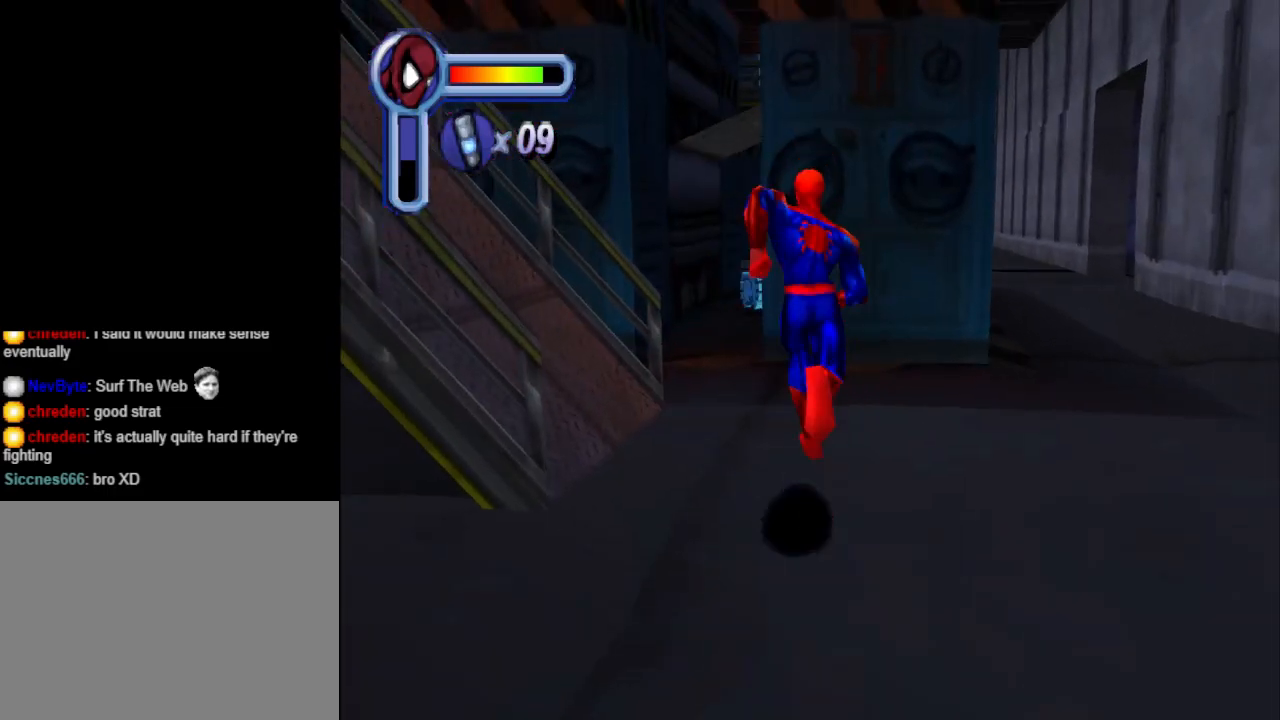
{"buttons": ["DPAD_UP", "DPAD_LEFT"], "events": [[133, "DPAD_LEFT", "up"], [467, "DPAD_LEFT", "down"]]}
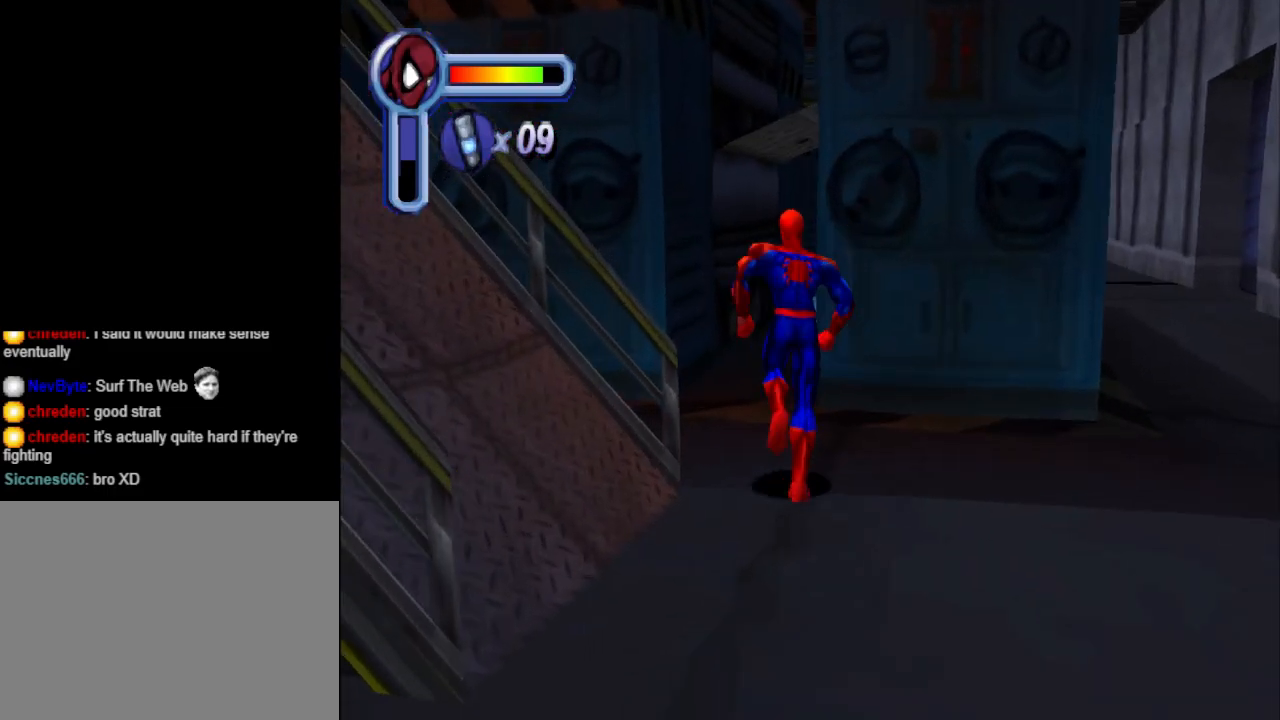
{"buttons": ["DPAD_UP", "DPAD_RIGHT"], "events": [[133, "DPAD_LEFT", "up"], [400, "DPAD_RIGHT", "down"]]}
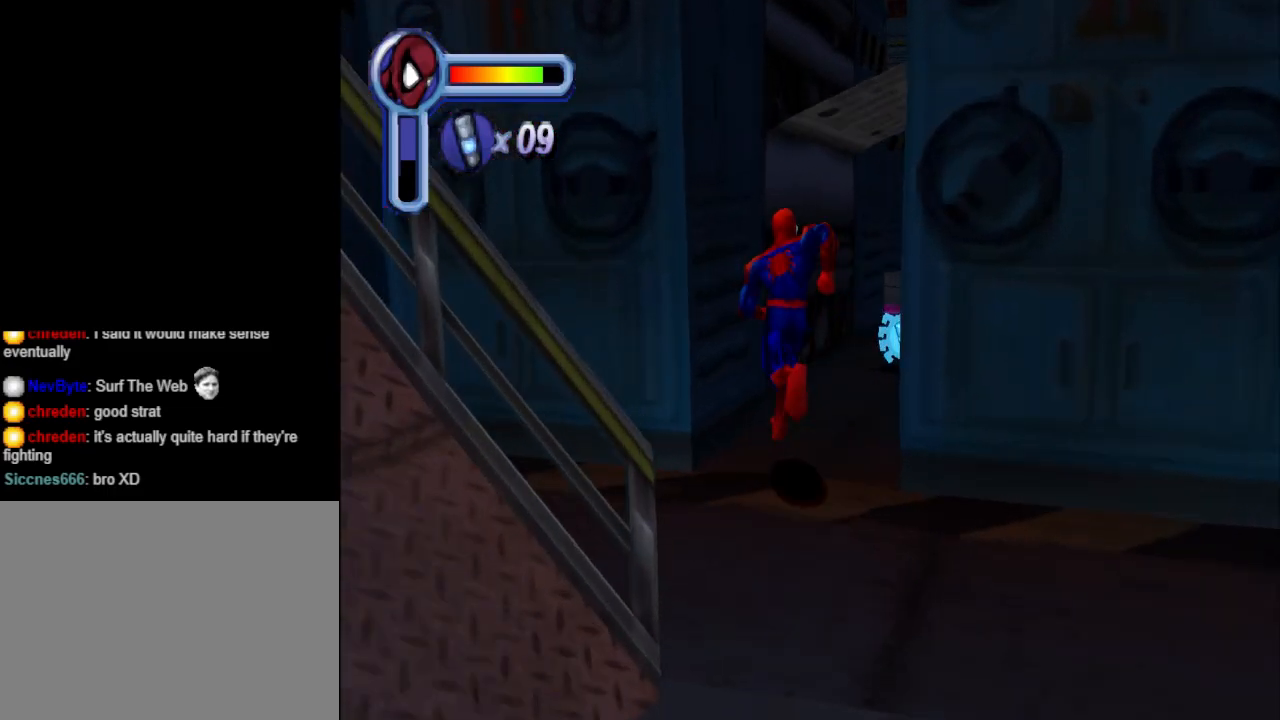
{"buttons": ["DPAD_UP"], "events": [[133, "DPAD_RIGHT", "up"]]}
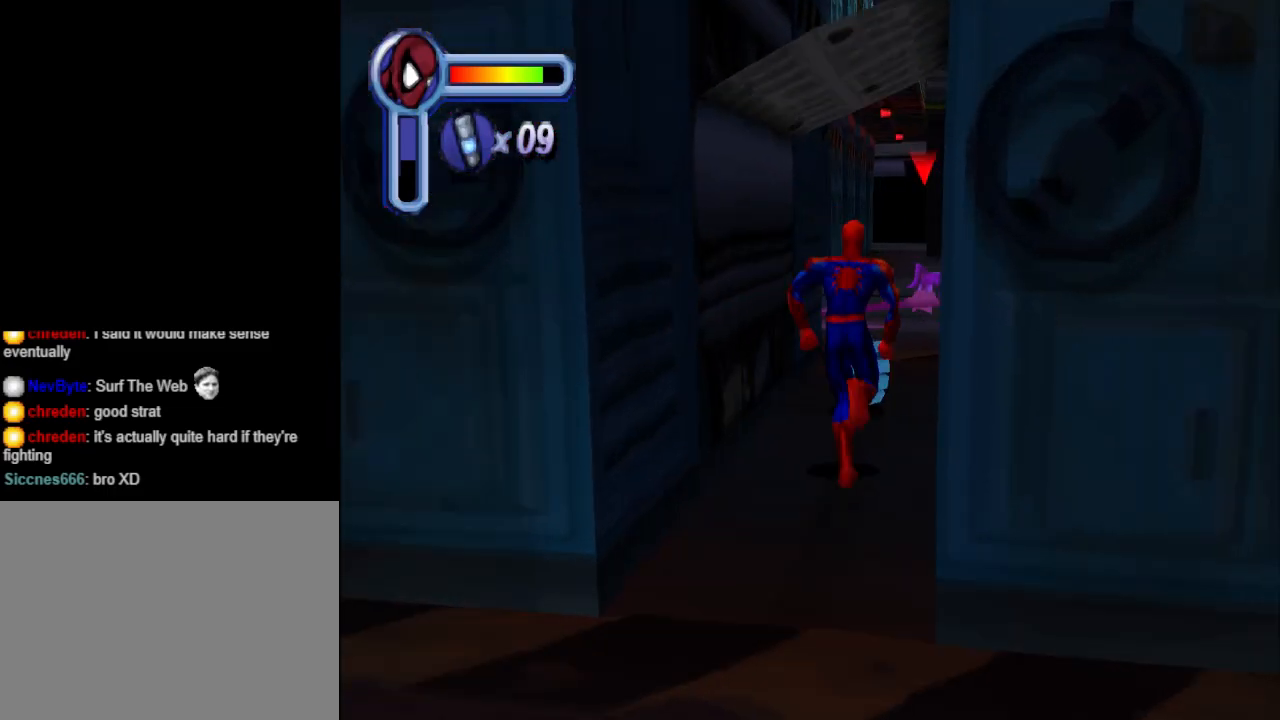
{"buttons": ["DPAD_UP"], "events": []}
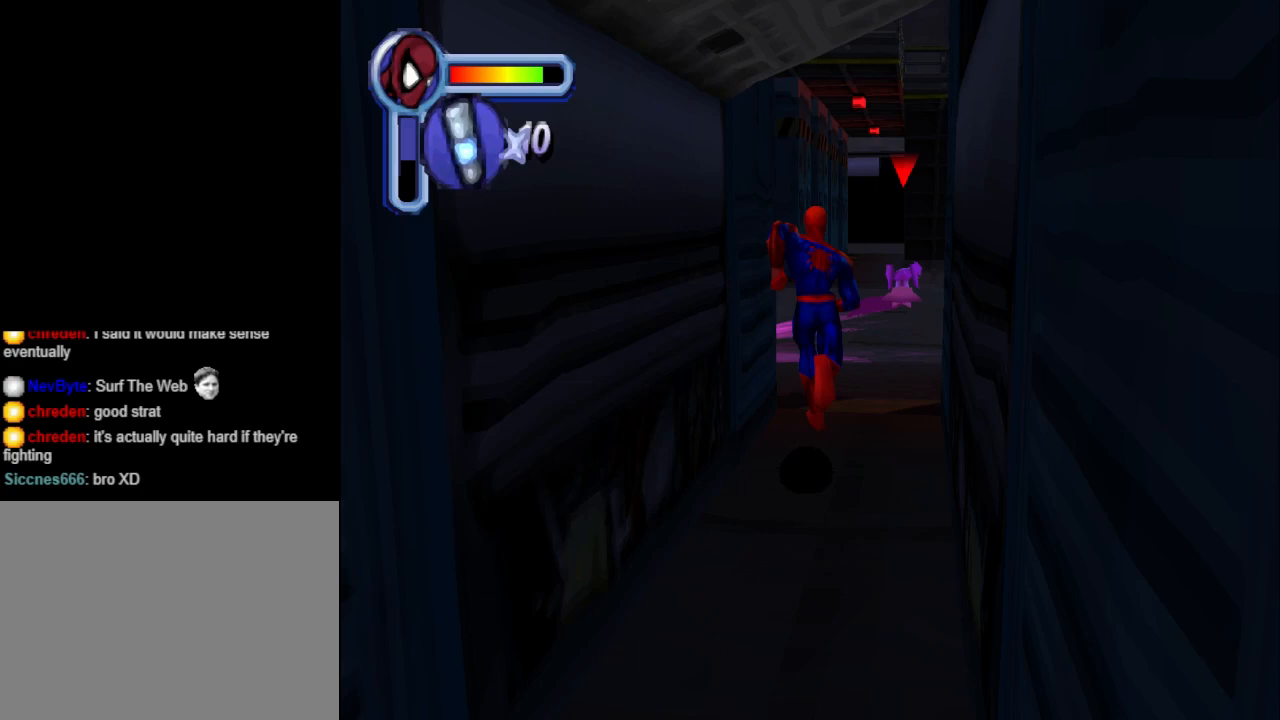
{"buttons": ["DPAD_UP"], "events": []}
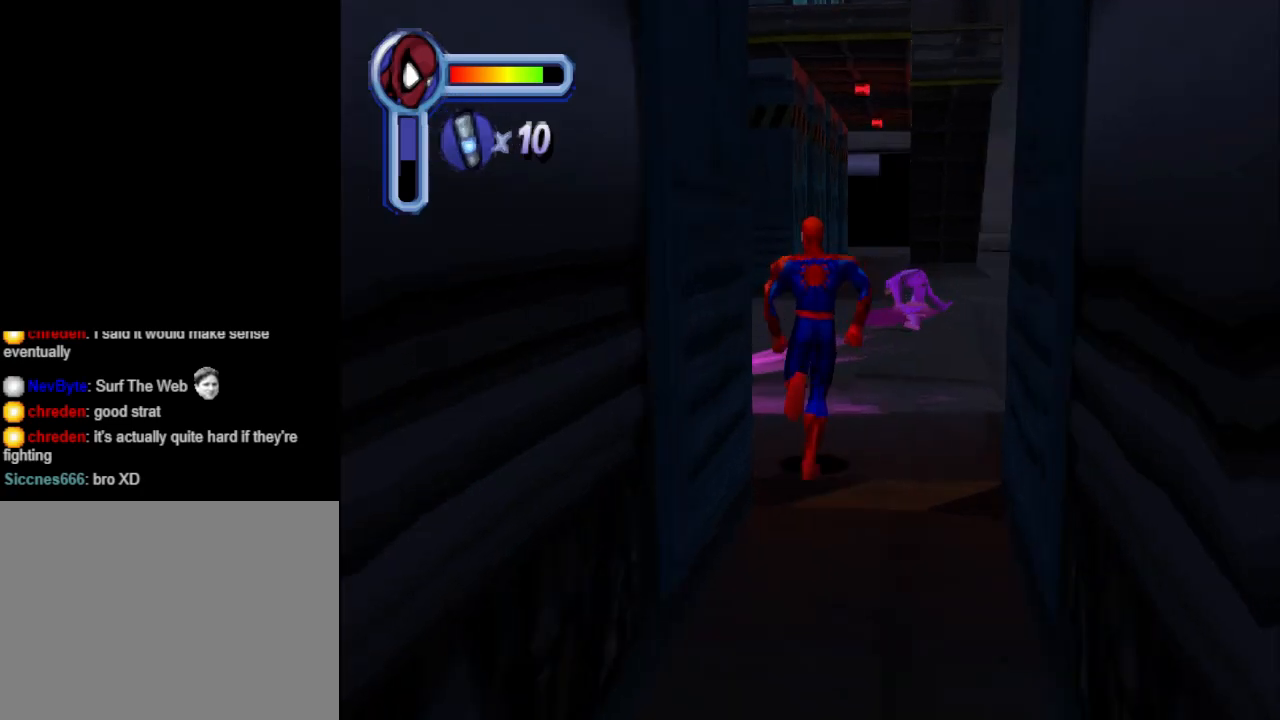
{"buttons": ["L1", "DPAD_UP", "DPAD_LEFT"], "events": [[100, "DPAD_LEFT", "down"], [400, "L1", "down"]]}
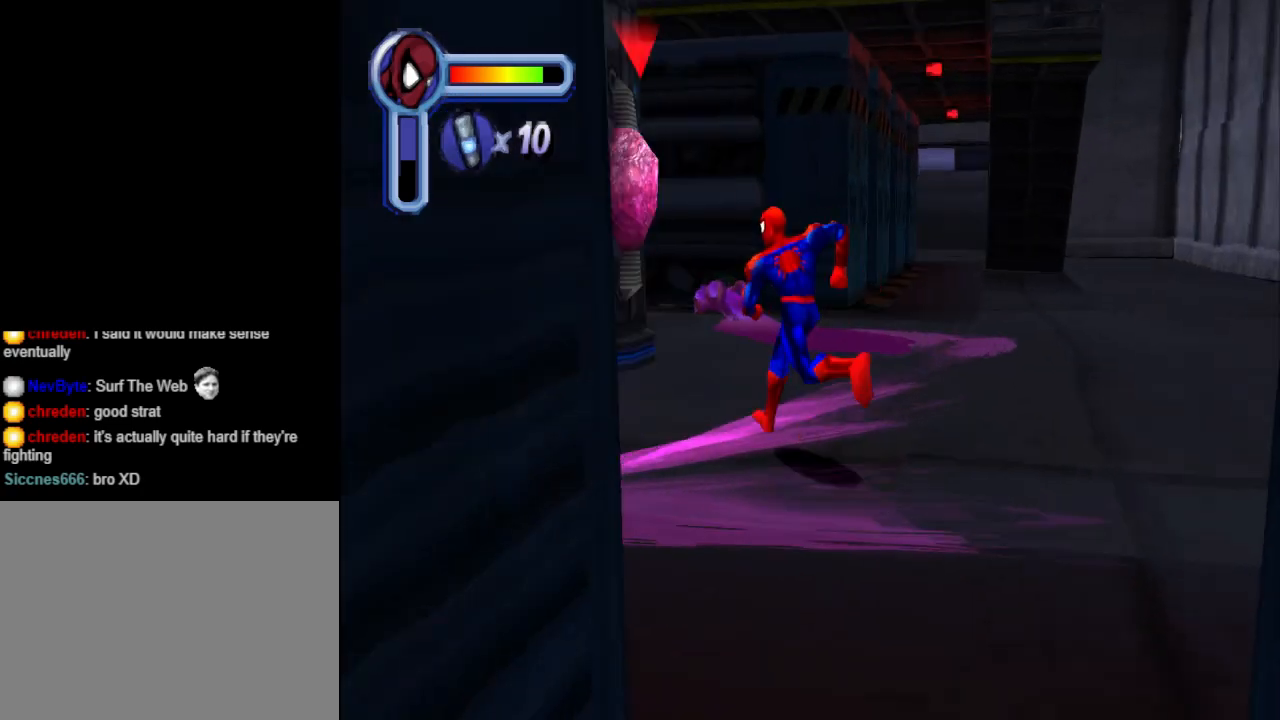
{"buttons": ["DPAD_UP"], "events": [[67, "DPAD_LEFT", "up"], [100, "L1", "up"], [200, "CROSS", "down"], [367, "CROSS", "up"]]}
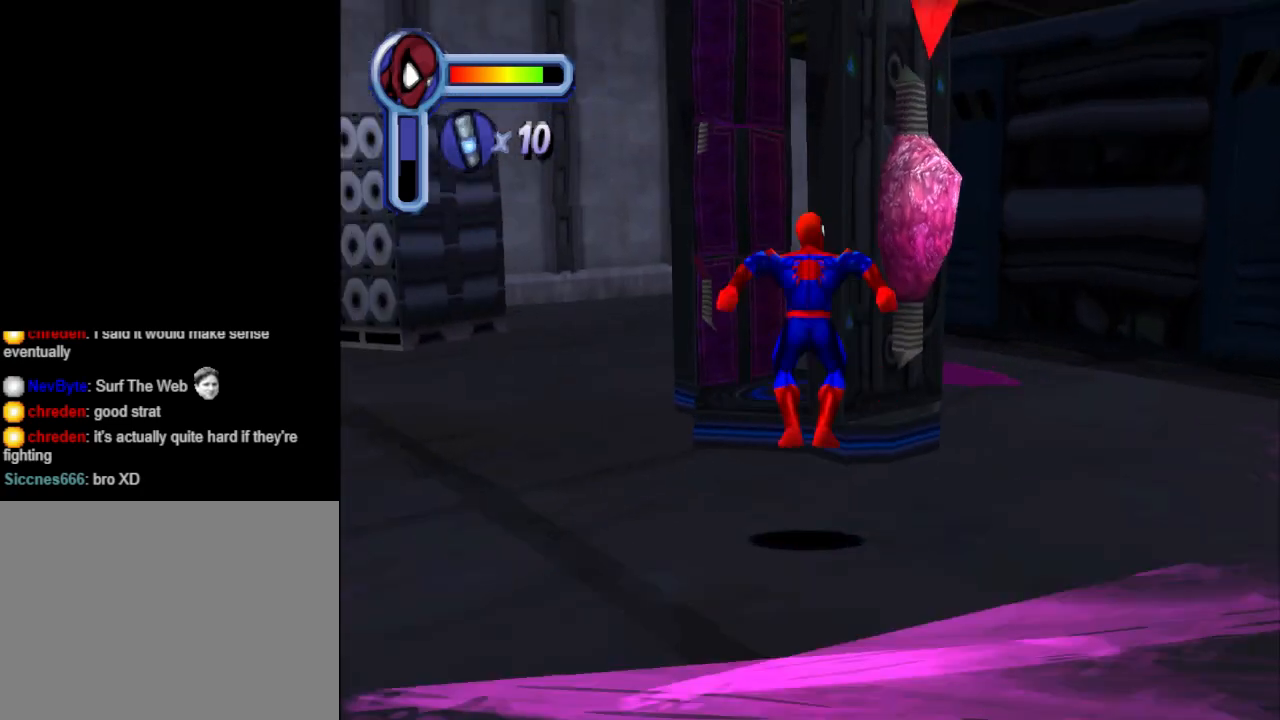
{"buttons": ["DPAD_DOWN"], "events": [[100, "DPAD_RIGHT", "down"], [133, "DPAD_UP", "up"], [167, "SQUARE", "down"], [267, "SQUARE", "up"], [400, "DPAD_RIGHT", "up"], [400, "SQUARE", "down"], [467, "DPAD_DOWN", "down"], [500, "SQUARE", "up"]]}
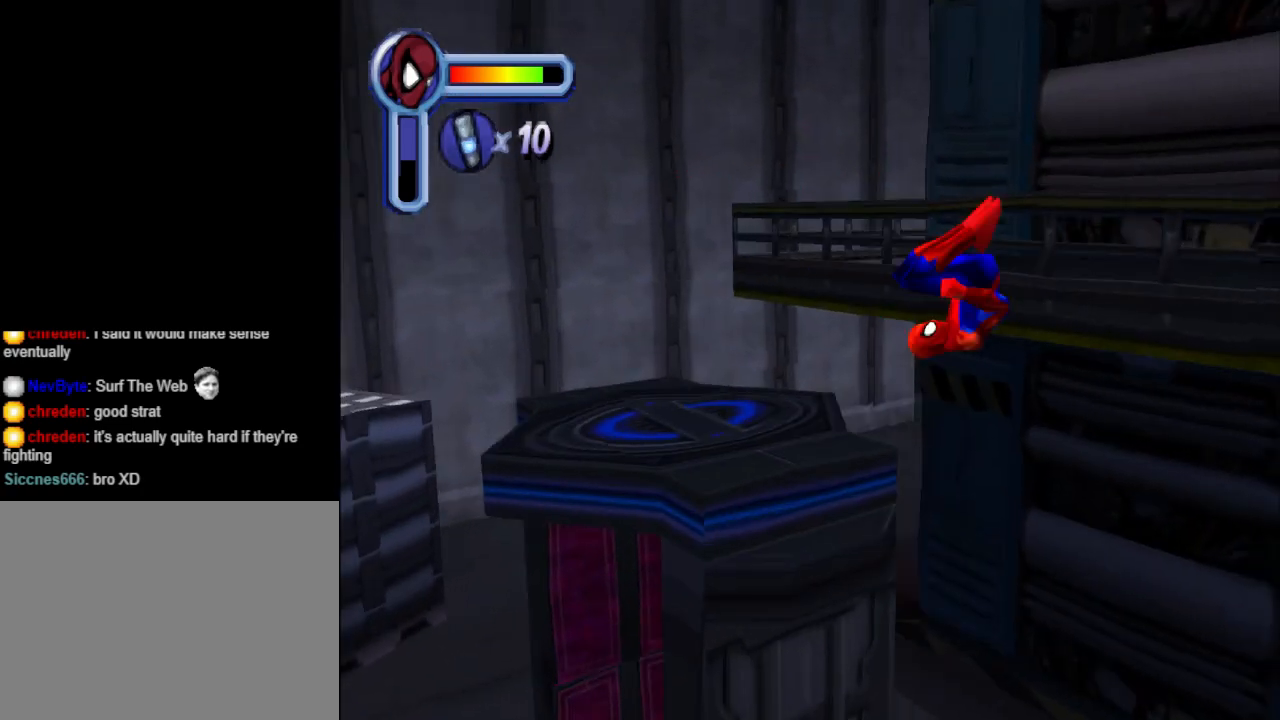
{"buttons": ["DPAD_DOWN", "DPAD_LEFT"], "events": [[233, "DPAD_LEFT", "down"]]}
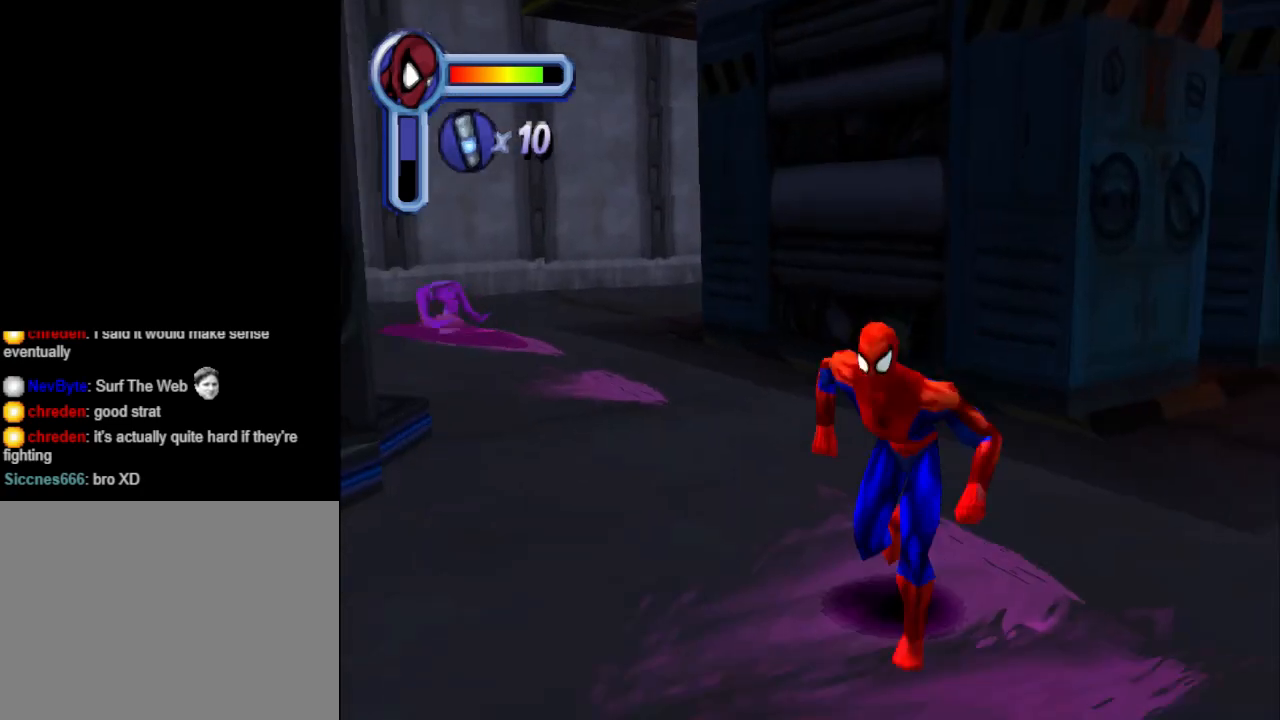
{"buttons": ["DPAD_UP"], "events": [[33, "DPAD_DOWN", "up"], [233, "DPAD_UP", "down"], [333, "DPAD_LEFT", "up"]]}
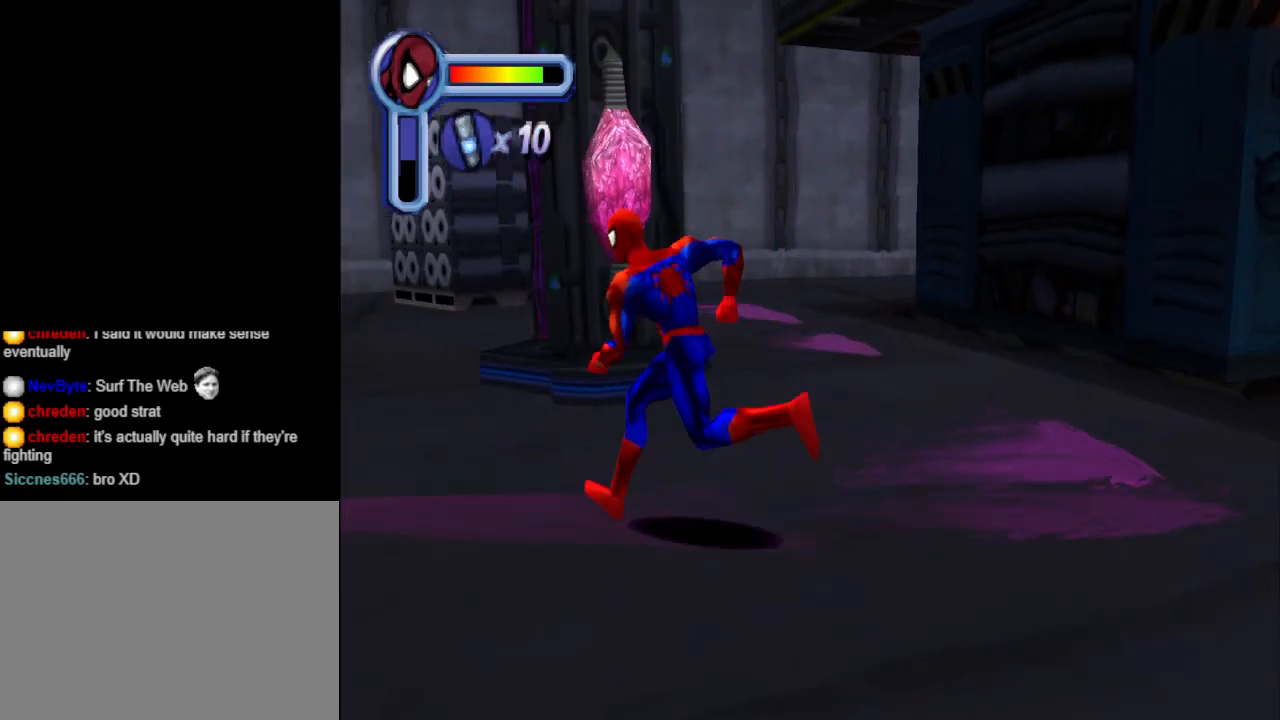
{"buttons": ["DPAD_UP"], "events": [[333, "SQUARE", "down"], [500, "SQUARE", "up"]]}
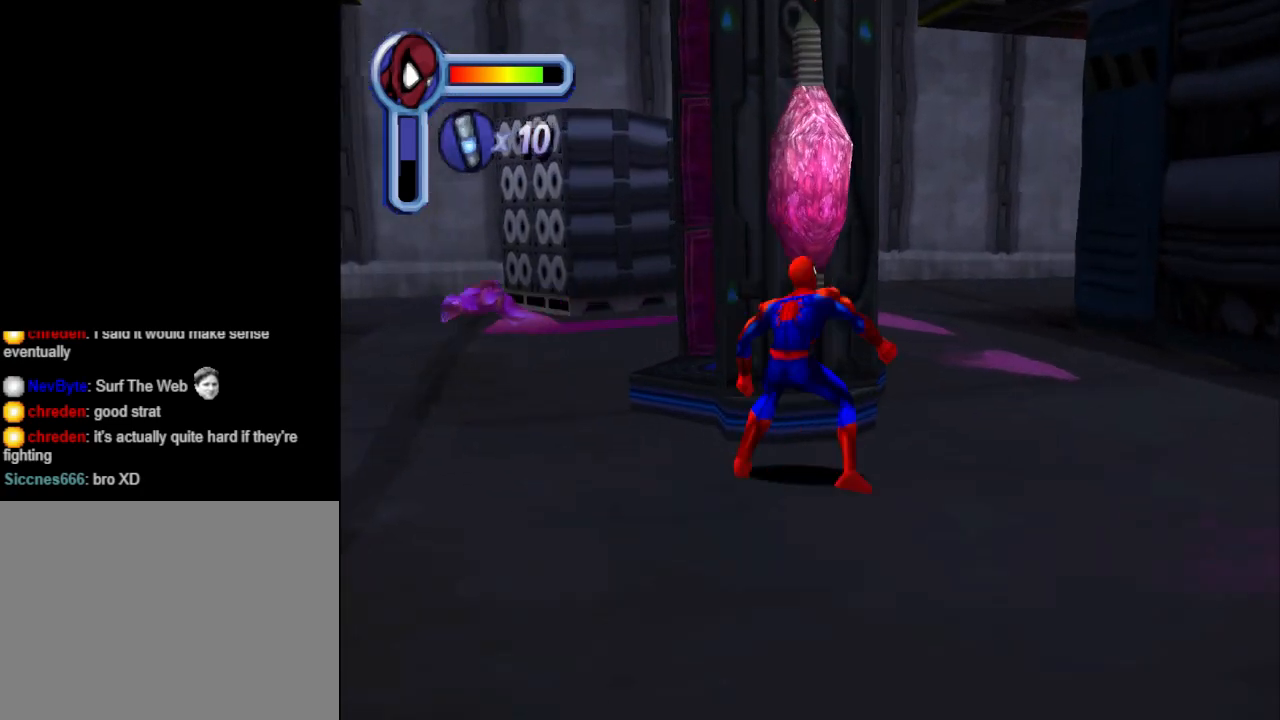
{"buttons": ["SQUARE"], "events": [[67, "SQUARE", "down"], [200, "DPAD_UP", "up"], [200, "SQUARE", "up"], [233, "SQUARE", "down"], [367, "SQUARE", "up"], [433, "SQUARE", "down"]]}
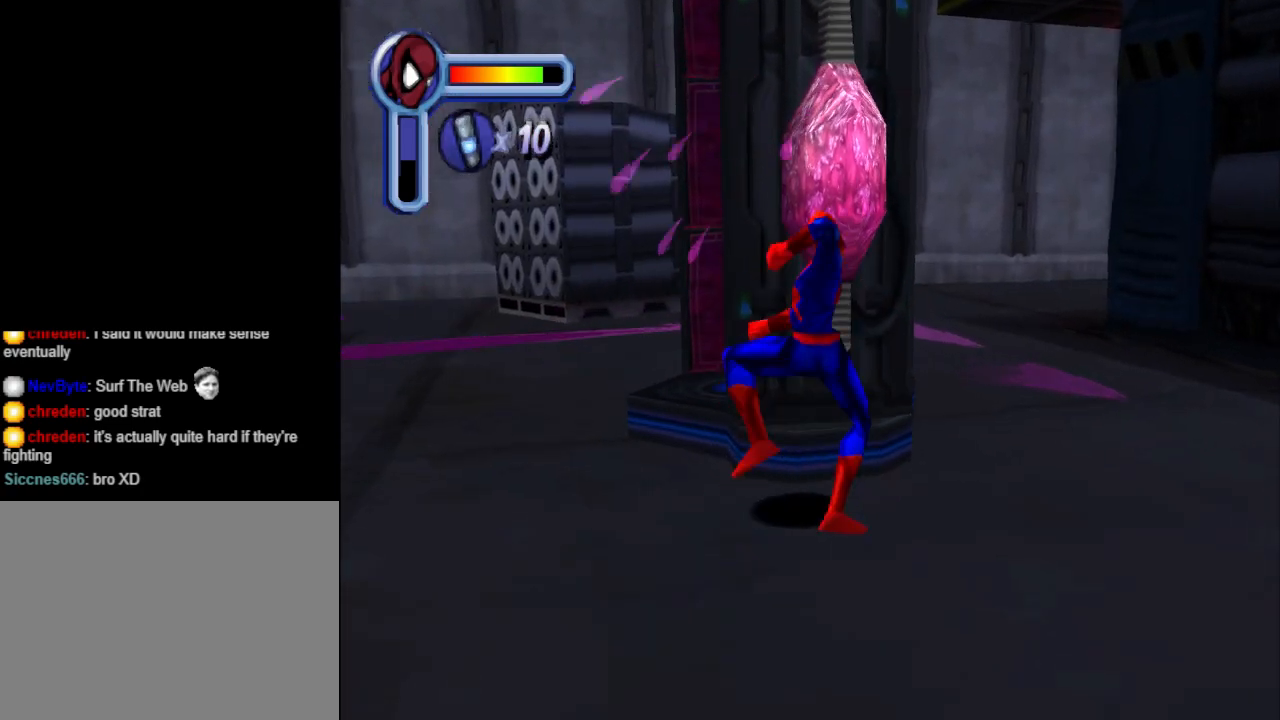
{"buttons": ["SQUARE"], "events": [[67, "SQUARE", "up"], [100, "SQUARE", "down"], [233, "SQUARE", "up"], [300, "SQUARE", "down"], [433, "SQUARE", "up"], [467, "SQUARE", "down"]]}
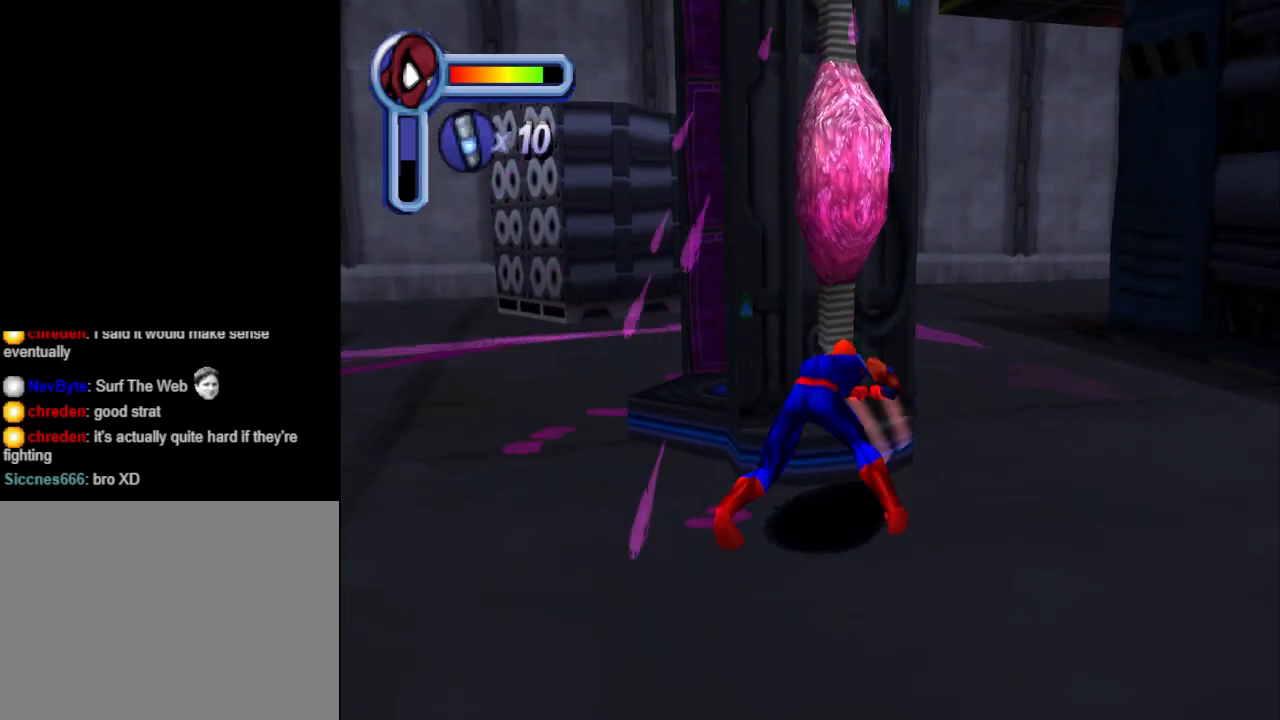
{"buttons": ["DPAD_UP", "DPAD_RIGHT"], "events": [[100, "SQUARE", "up"], [167, "SQUARE", "down"], [267, "DPAD_UP", "down"], [300, "DPAD_RIGHT", "down"], [300, "SQUARE", "up"]]}
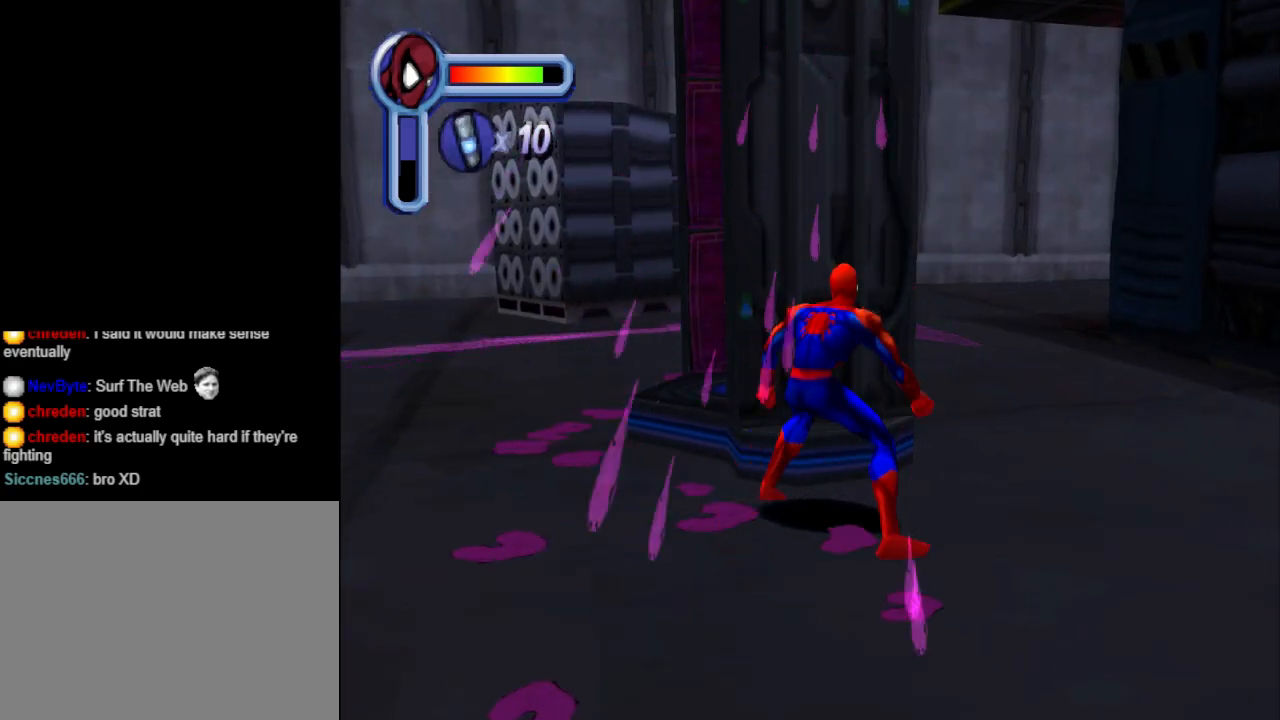
{"buttons": ["DPAD_UP"], "events": [[467, "DPAD_RIGHT", "up"]]}
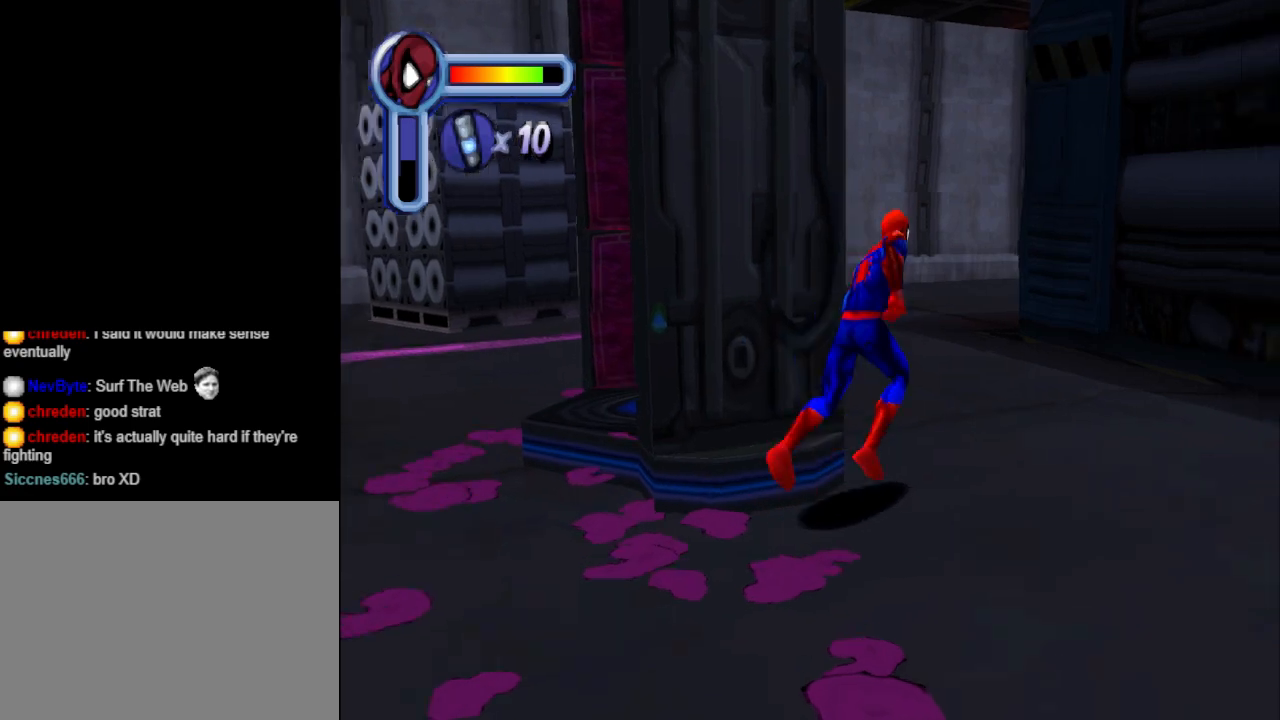
{"buttons": ["DPAD_UP", "DPAD_LEFT"], "events": [[133, "DPAD_LEFT", "down"]]}
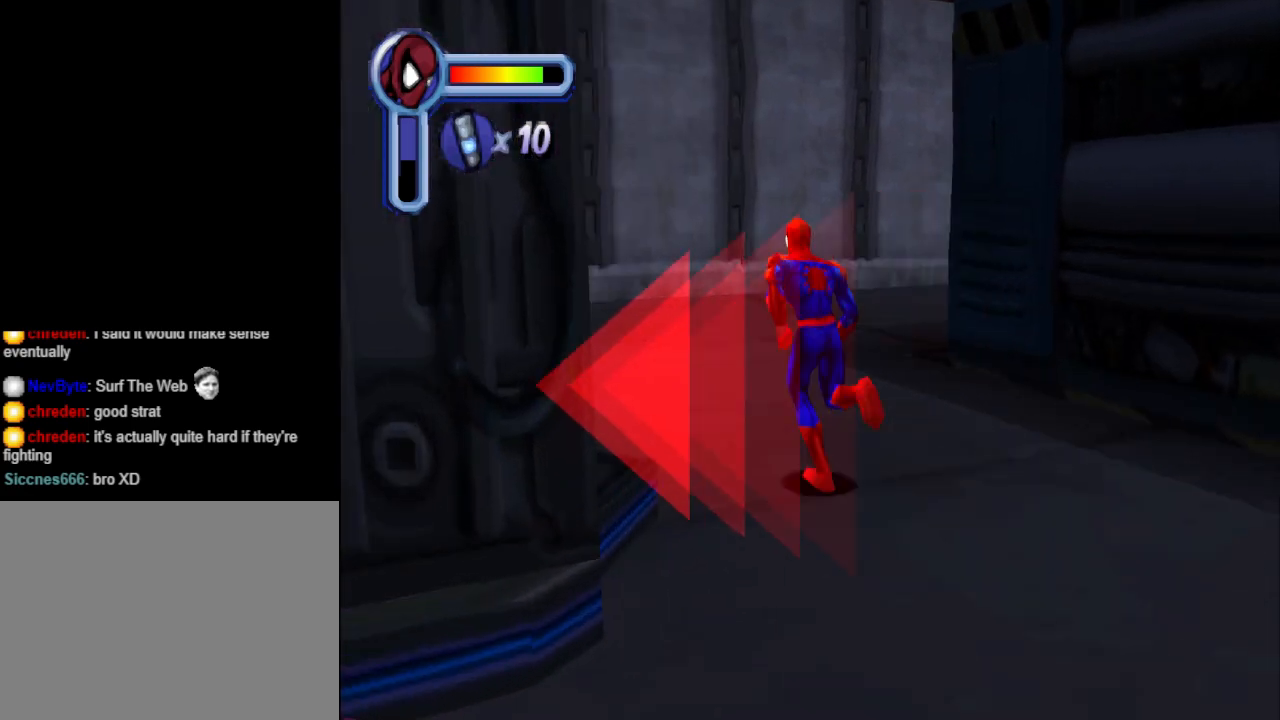
{"buttons": ["DPAD_LEFT"], "events": [[400, "DPAD_UP", "up"]]}
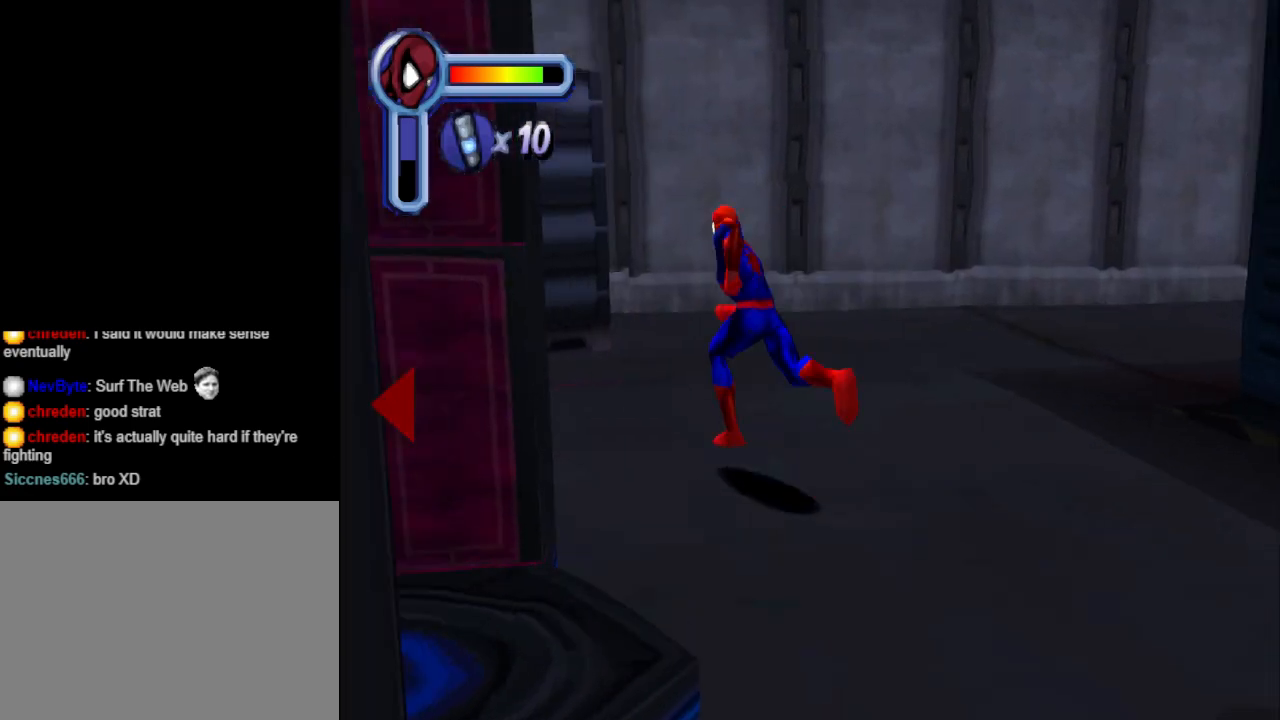
{"buttons": ["DPAD_DOWN", "DPAD_LEFT"], "events": [[67, "DPAD_DOWN", "down"], [67, "SQUARE", "down"], [233, "SQUARE", "up"], [300, "SQUARE", "down"], [500, "SQUARE", "up"]]}
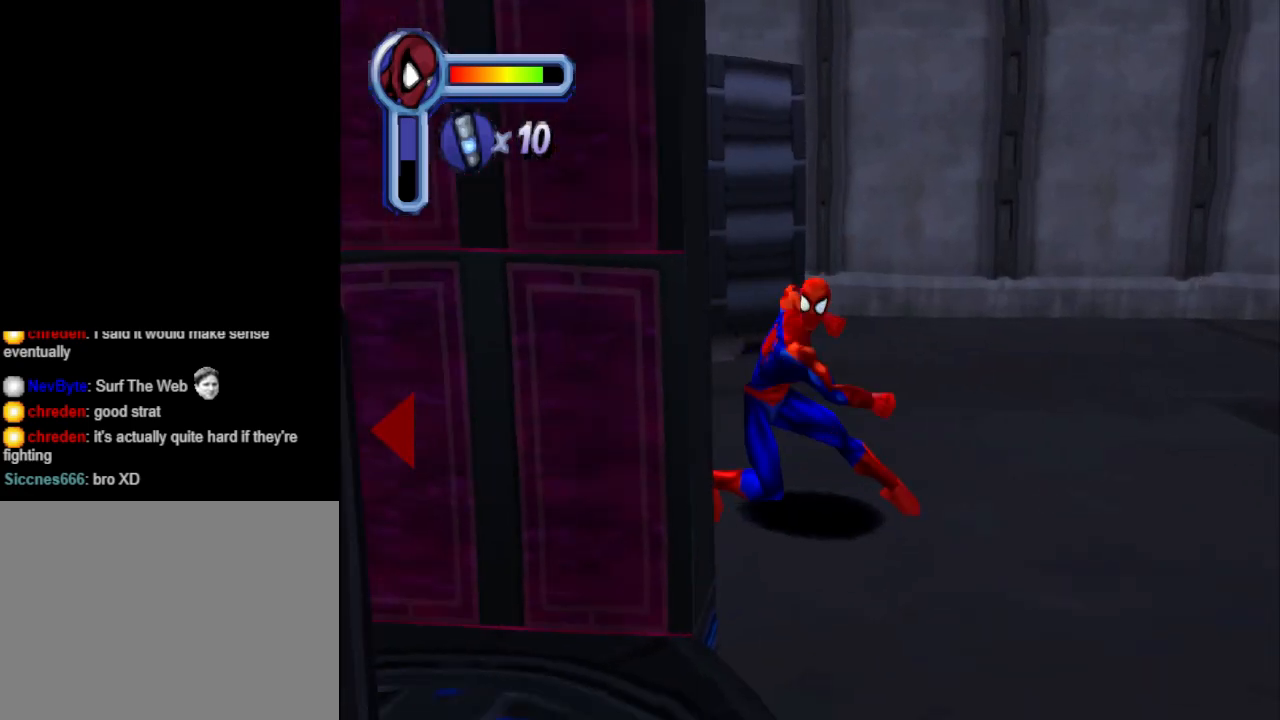
{"buttons": ["SQUARE"], "events": [[67, "SQUARE", "down"], [167, "DPAD_DOWN", "up"], [200, "SQUARE", "up"], [267, "SQUARE", "down"], [400, "DPAD_LEFT", "up"], [400, "SQUARE", "up"], [467, "SQUARE", "down"]]}
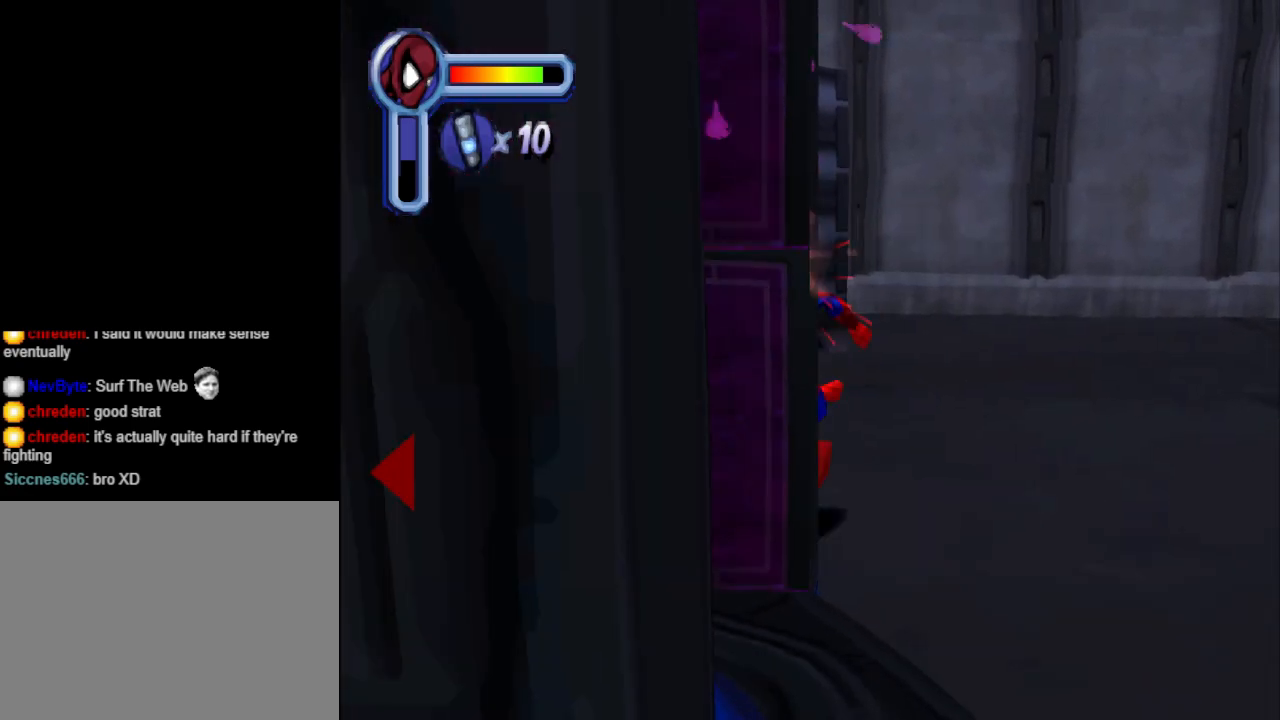
{"buttons": [], "events": [[67, "SQUARE", "up"], [167, "SQUARE", "down"], [300, "SQUARE", "up"], [367, "SQUARE", "down"], [467, "SQUARE", "up"]]}
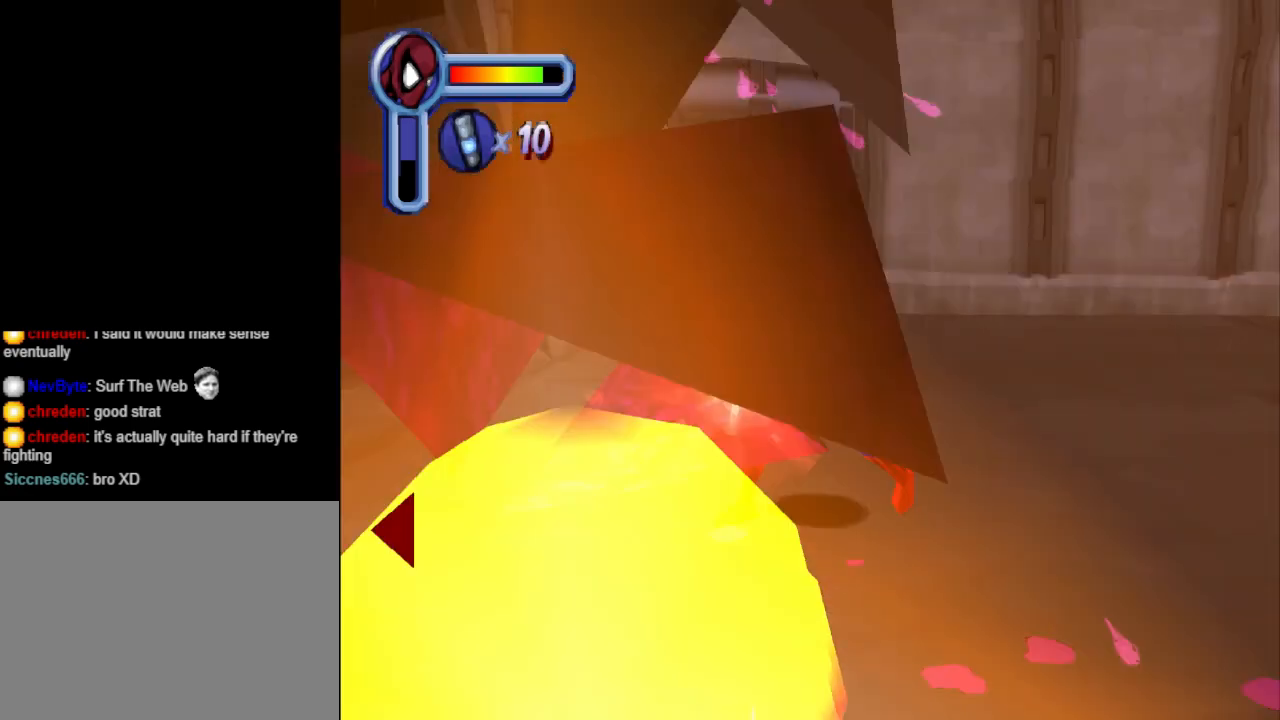
{"buttons": ["DPAD_RIGHT"], "events": [[33, "SQUARE", "down"], [133, "SQUARE", "up"], [333, "DPAD_RIGHT", "down"]]}
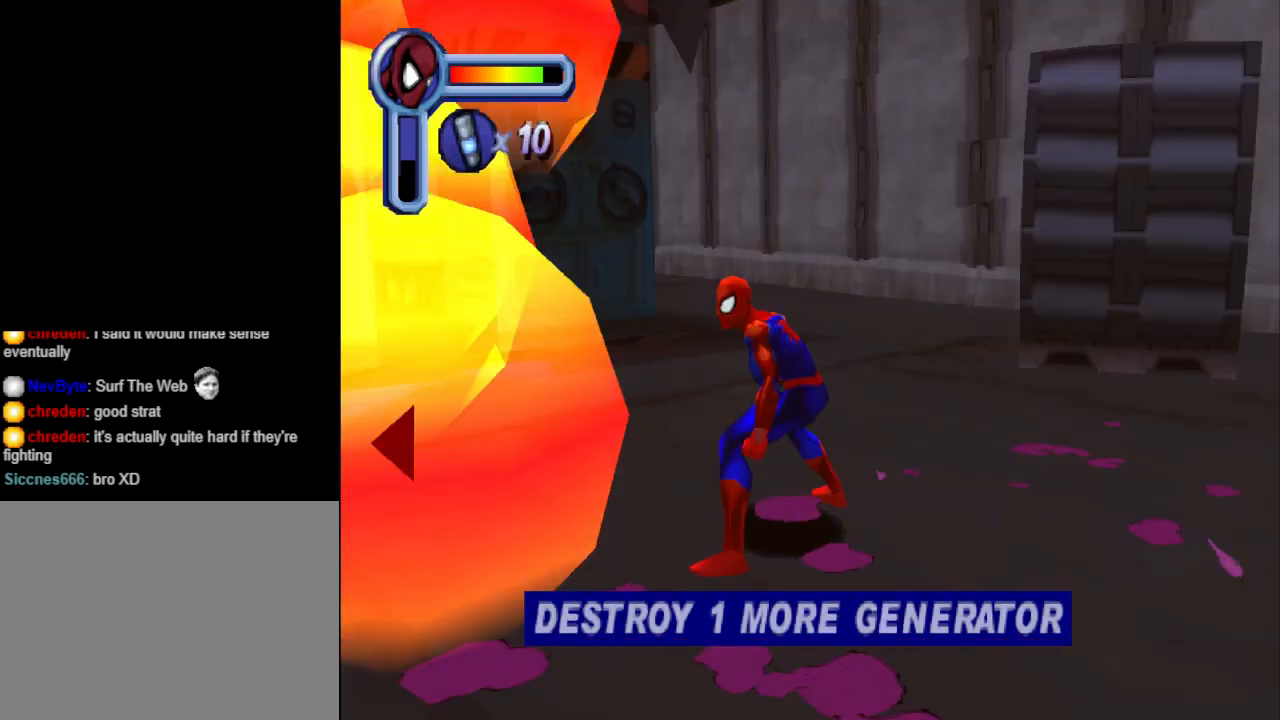
{"buttons": ["DPAD_DOWN", "DPAD_RIGHT"], "events": [[100, "DPAD_UP", "down"], [200, "DPAD_UP", "up"], [467, "DPAD_DOWN", "down"]]}
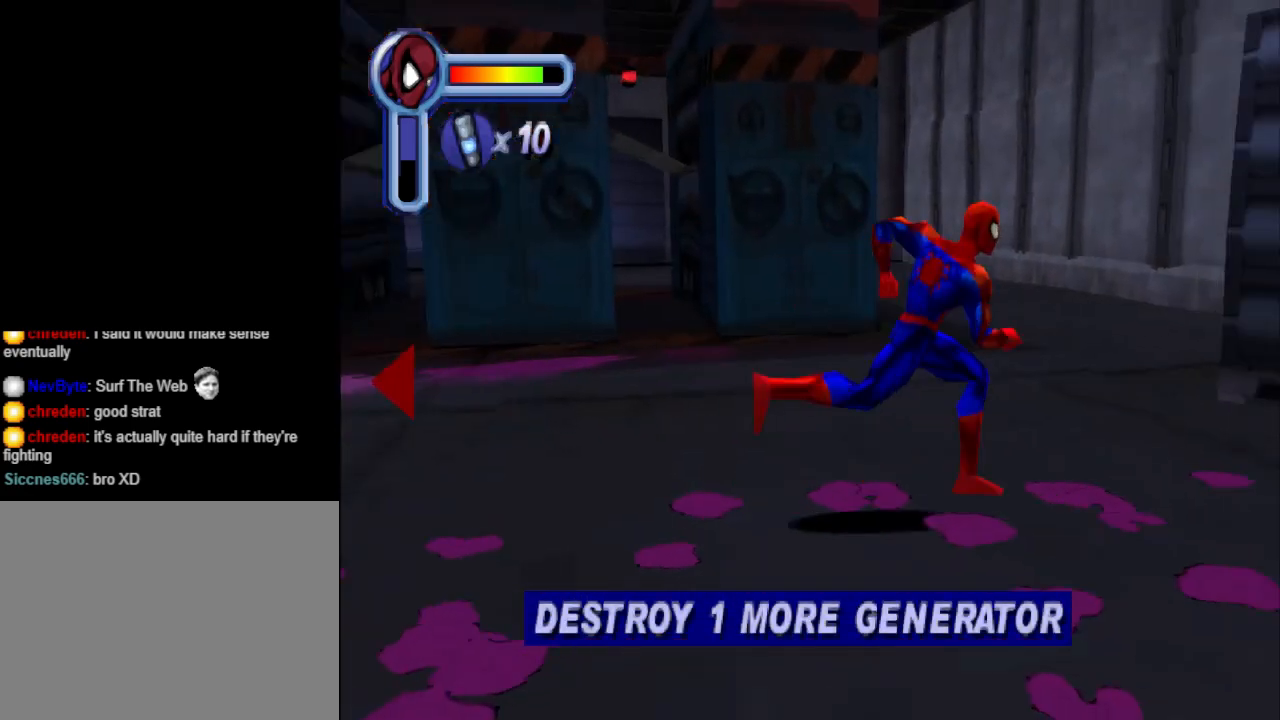
{"buttons": ["CROSS", "DPAD_RIGHT"], "events": [[100, "DPAD_DOWN", "up"], [500, "CROSS", "down"]]}
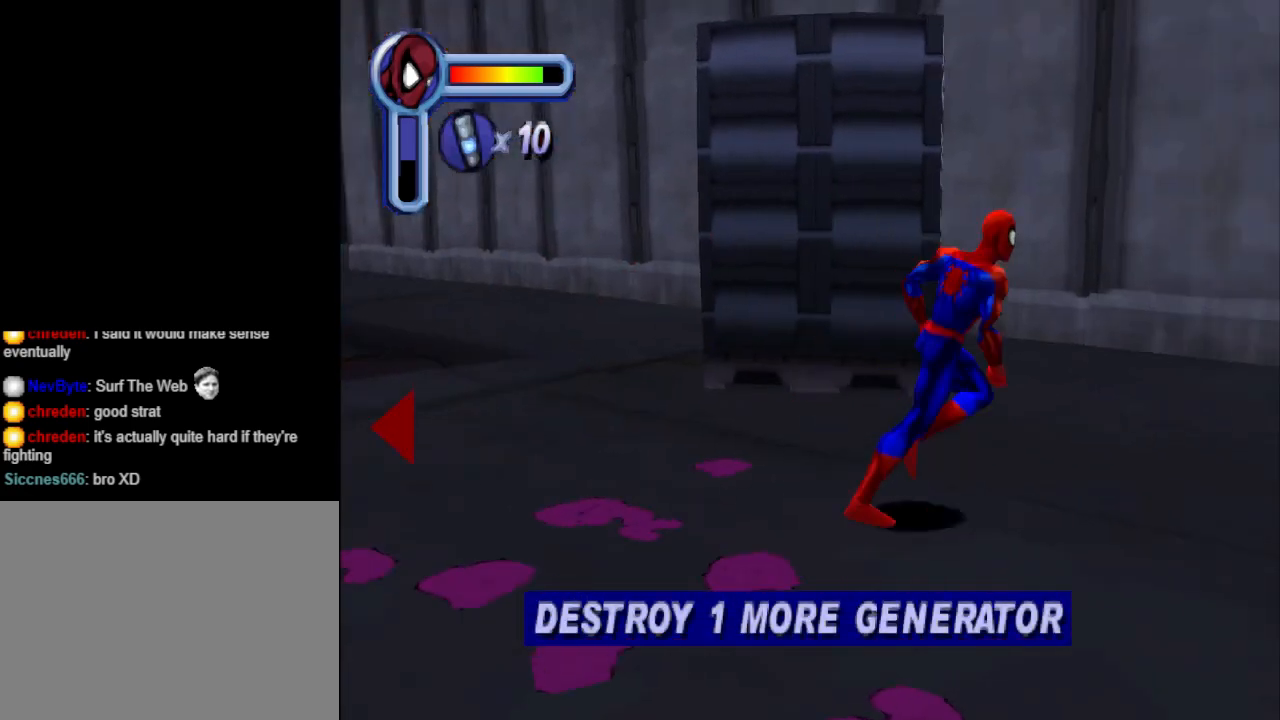
{"buttons": ["DPAD_RIGHT"], "events": [[133, "CROSS", "up"], [167, "DPAD_UP", "down"], [400, "DPAD_UP", "up"]]}
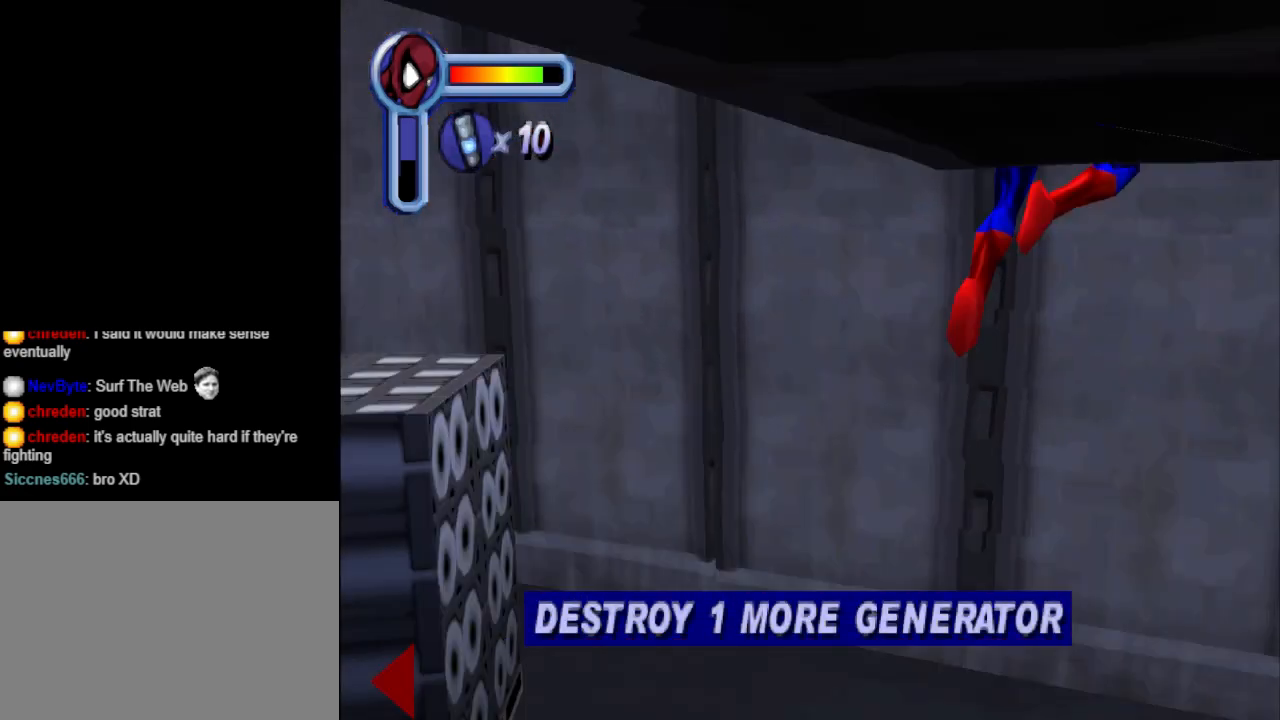
{"buttons": ["DPAD_RIGHT"], "events": []}
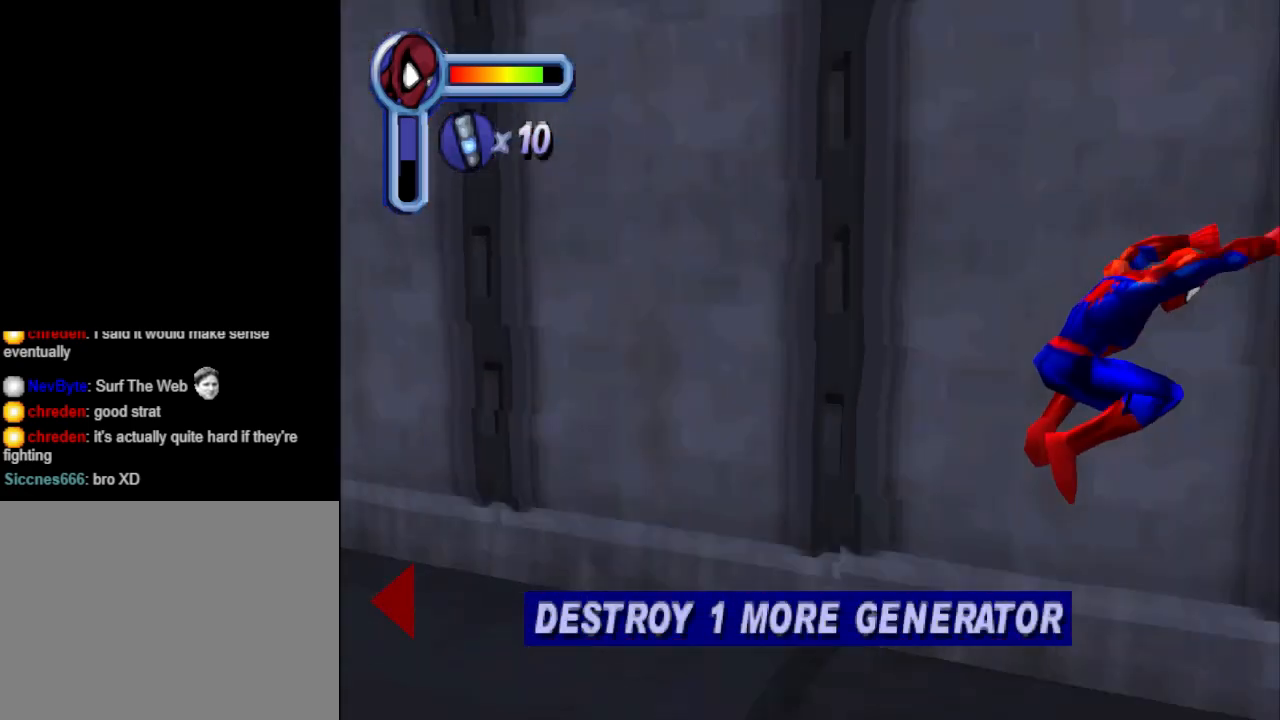
{"buttons": ["L1", "DPAD_RIGHT"], "events": [[433, "L1", "down"]]}
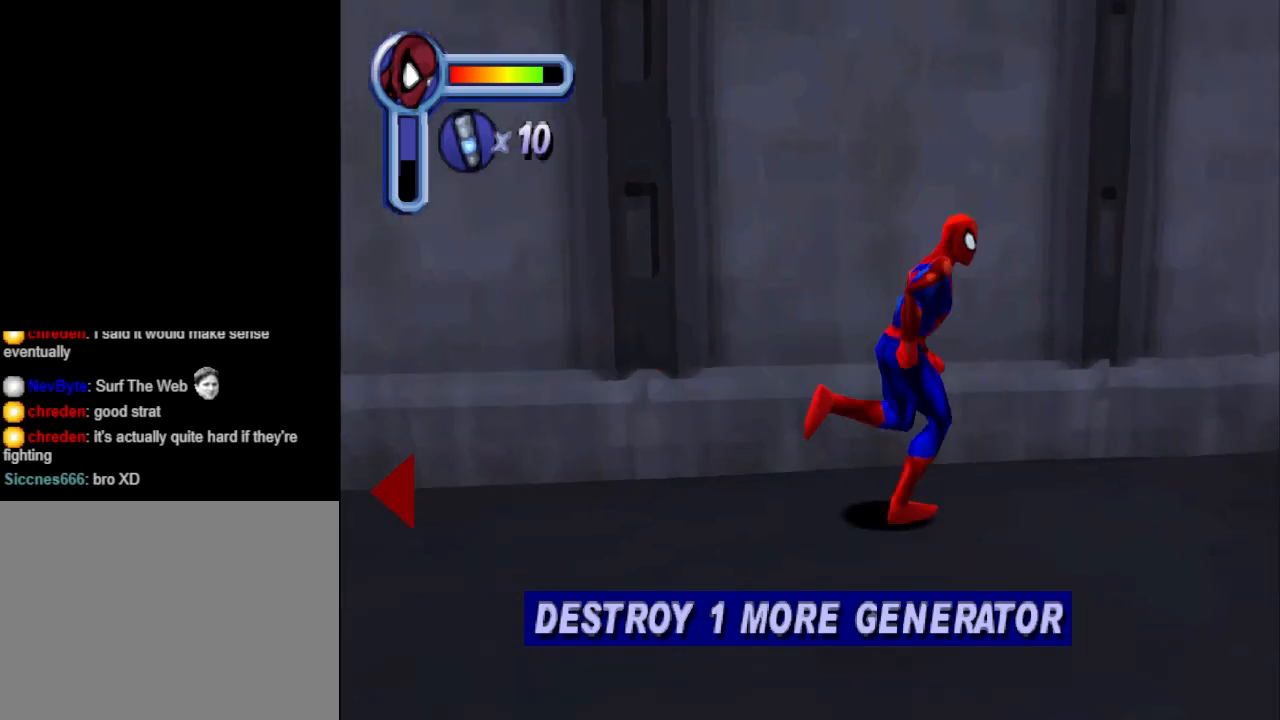
{"buttons": ["DPAD_UP"], "events": [[133, "L1", "up"], [233, "DPAD_UP", "down"], [300, "DPAD_RIGHT", "up"]]}
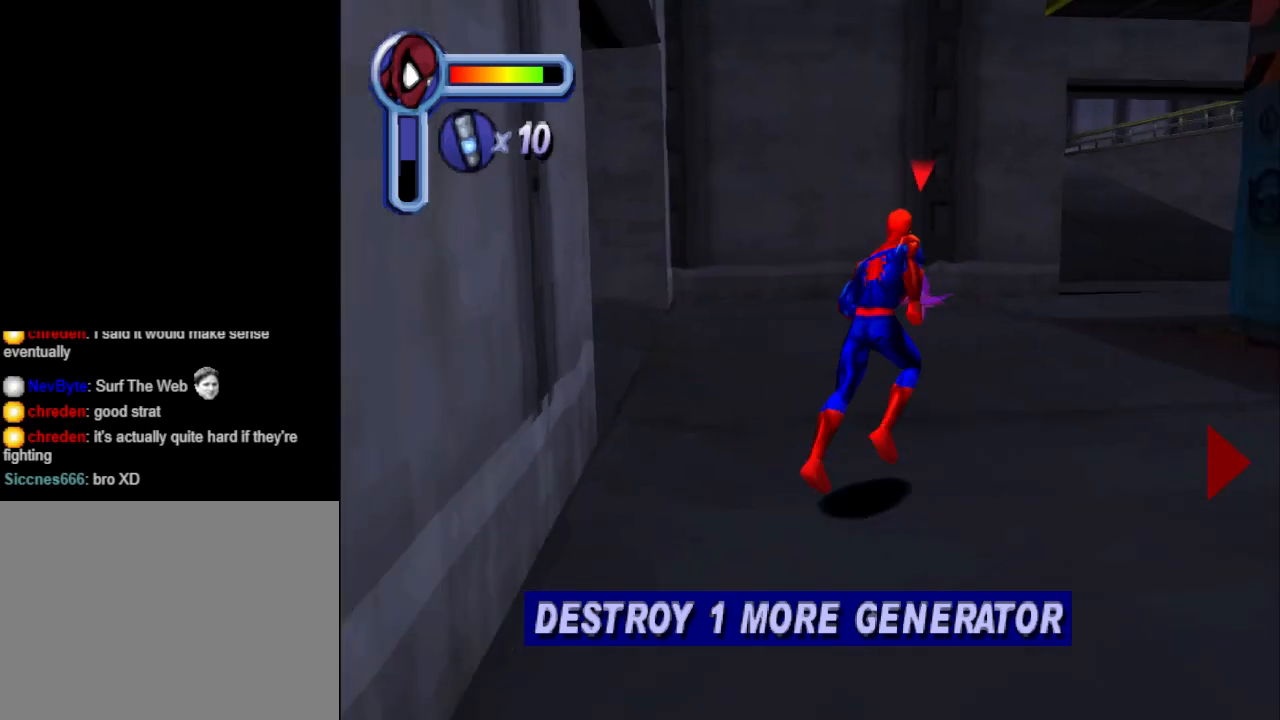
{"buttons": ["CROSS", "DPAD_LEFT"], "events": [[267, "DPAD_LEFT", "down"], [367, "CROSS", "down"], [467, "DPAD_UP", "up"]]}
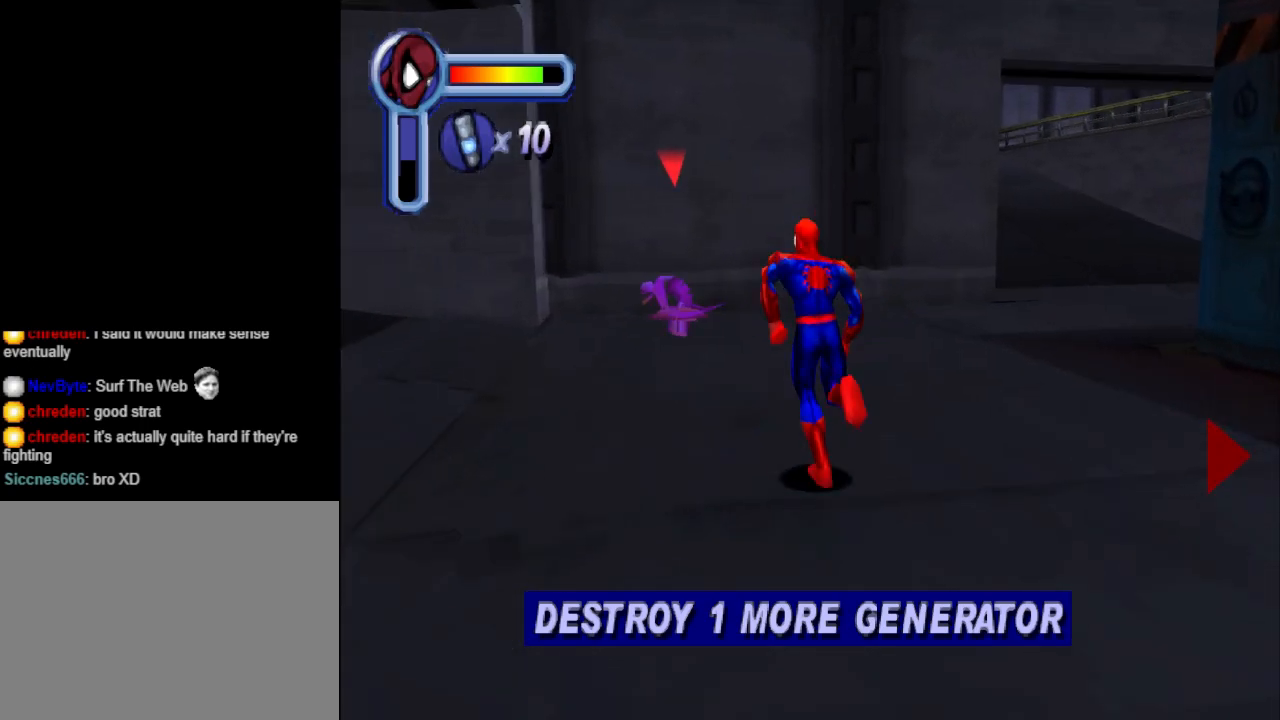
{"buttons": ["L1", "DPAD_LEFT"], "events": [[33, "CROSS", "up"], [433, "L1", "down"]]}